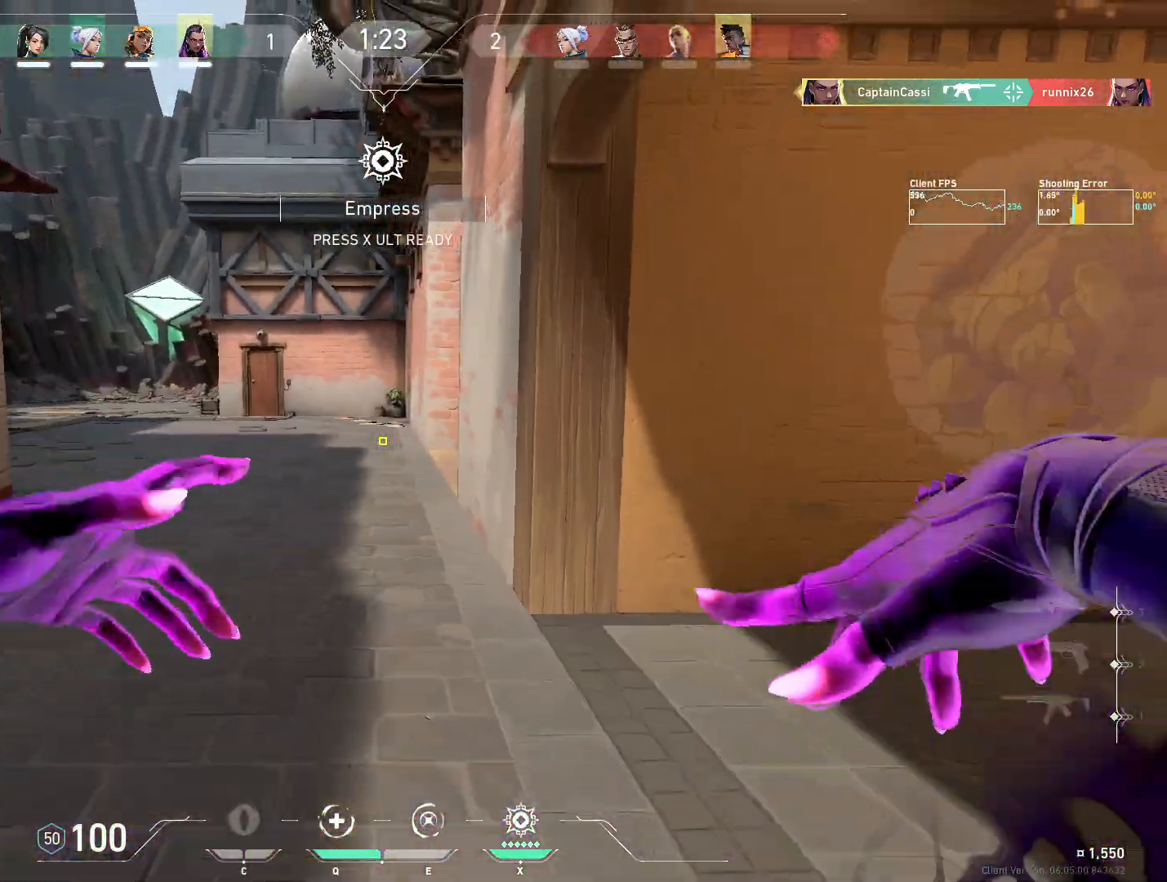
Gameplay with keyboard and mouse; each line is a JSON object with the keys and mouse buttons held at the frame after it. "events" lists presses ("down") and releases ("up") of "4", "a", "c", "ctrl", "d", "e", "q", "r", "s", "shift", "space", "w", "x", "z", "mouse_left", "mouse_wheel", "mouse_right", "mouse_mb4" and "mouse_mb5" between this image and that frame as [ms after this image, input, new state], when the widget could be followed in between. "mouse_left", "mouse_wheel", "mouse_right", "mouse_mb4", "mouse_mb5" = the "left", "wheel", "right", "mb4", "mb5" buttons of the "mouse" list. No other keys are recorded. "wheel" means that the mouse wheel is clicked or scrolled. Mouse movement is not recorded.
{"keys": ["s"], "mouse": [], "events": [[117, "d", "down"], [367, "d", "up"]]}
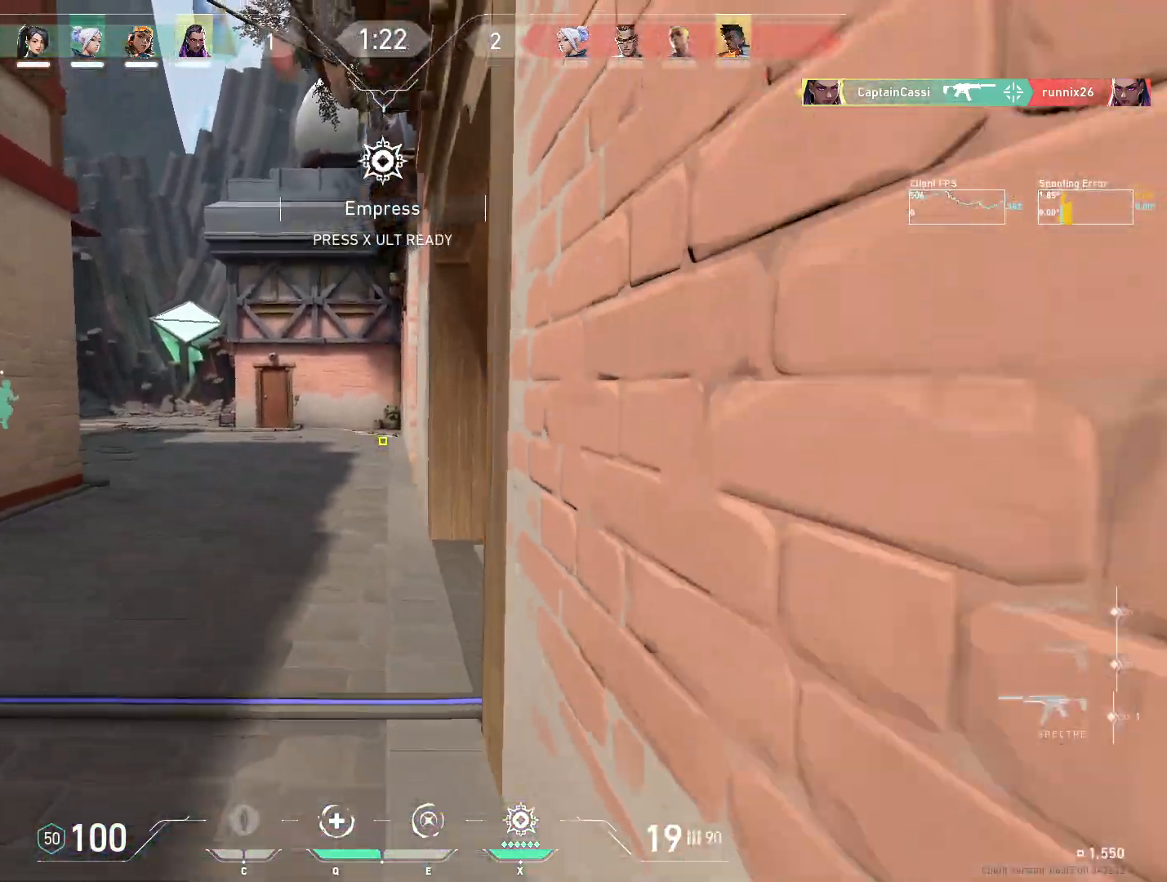
{"keys": ["s"], "mouse": [], "events": [[100, "r", "down"], [167, "r", "up"], [267, "r", "down"], [333, "r", "up"], [400, "r", "down"], [467, "r", "up"]]}
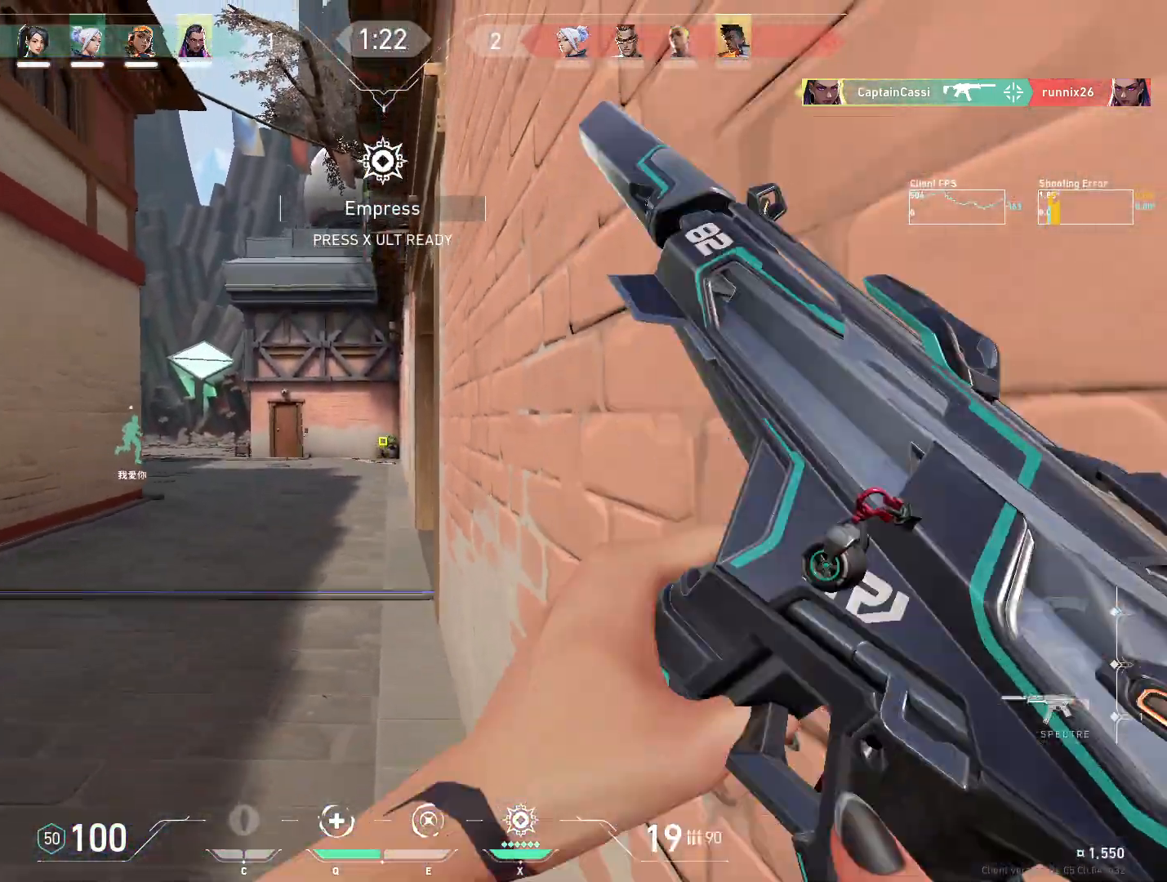
{"keys": ["w"], "mouse": [], "events": [[67, "r", "down"], [133, "a", "down"], [133, "r", "up"], [250, "d", "down"], [250, "s", "up"], [283, "a", "up"], [383, "w", "down"], [433, "d", "up"]]}
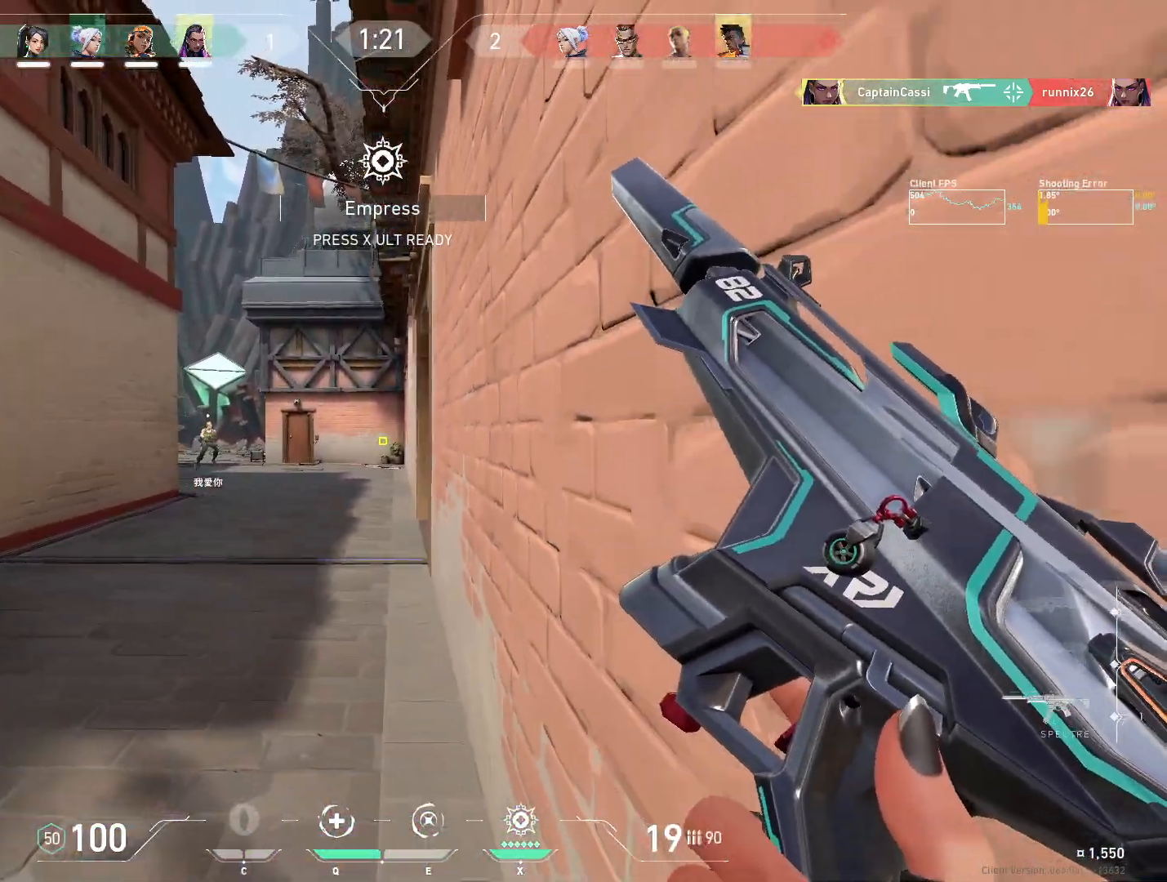
{"keys": ["a", "d"], "mouse": [], "events": [[33, "a", "down"], [183, "a", "up"], [233, "d", "down"], [383, "w", "up"], [500, "a", "down"]]}
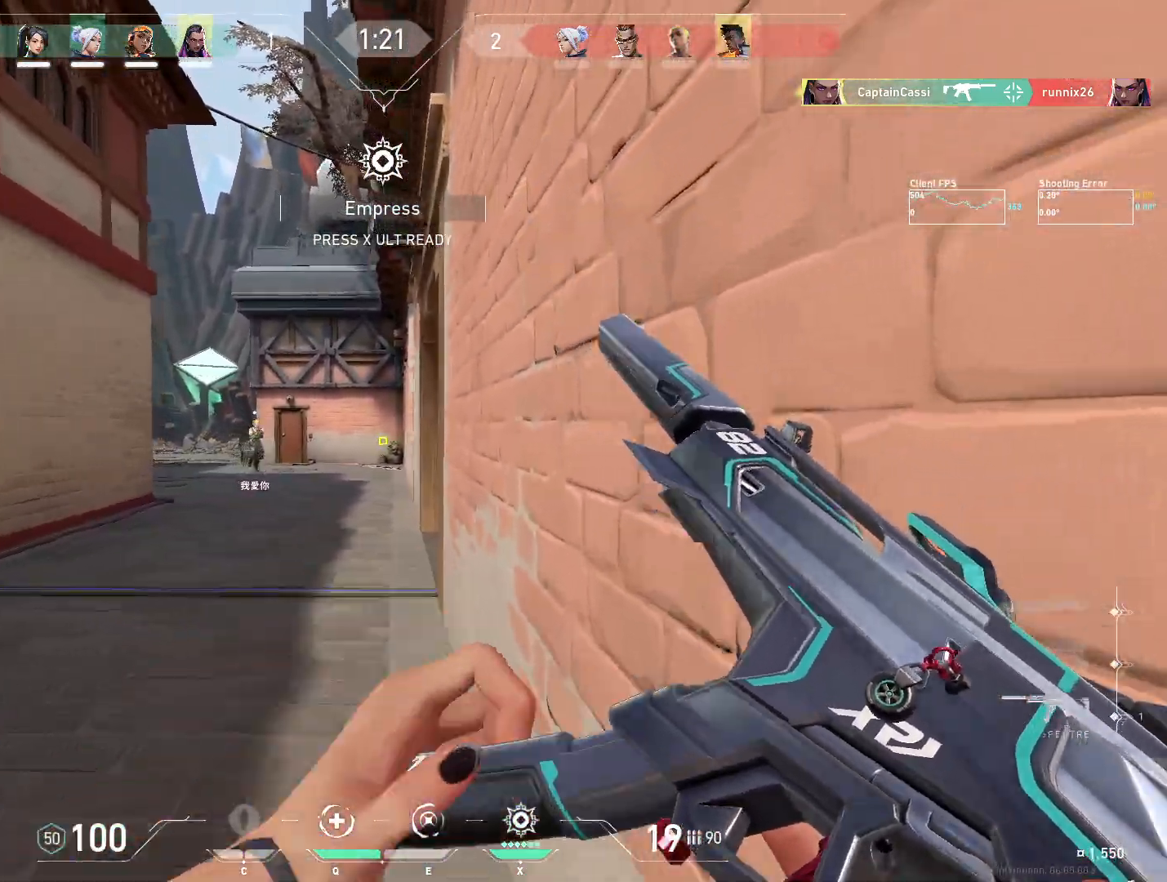
{"keys": ["a", "w"], "mouse": [], "events": [[33, "d", "up"], [50, "s", "down"], [183, "a", "up"], [200, "d", "down"], [333, "s", "up"], [350, "d", "up"], [417, "a", "down"], [433, "w", "down"]]}
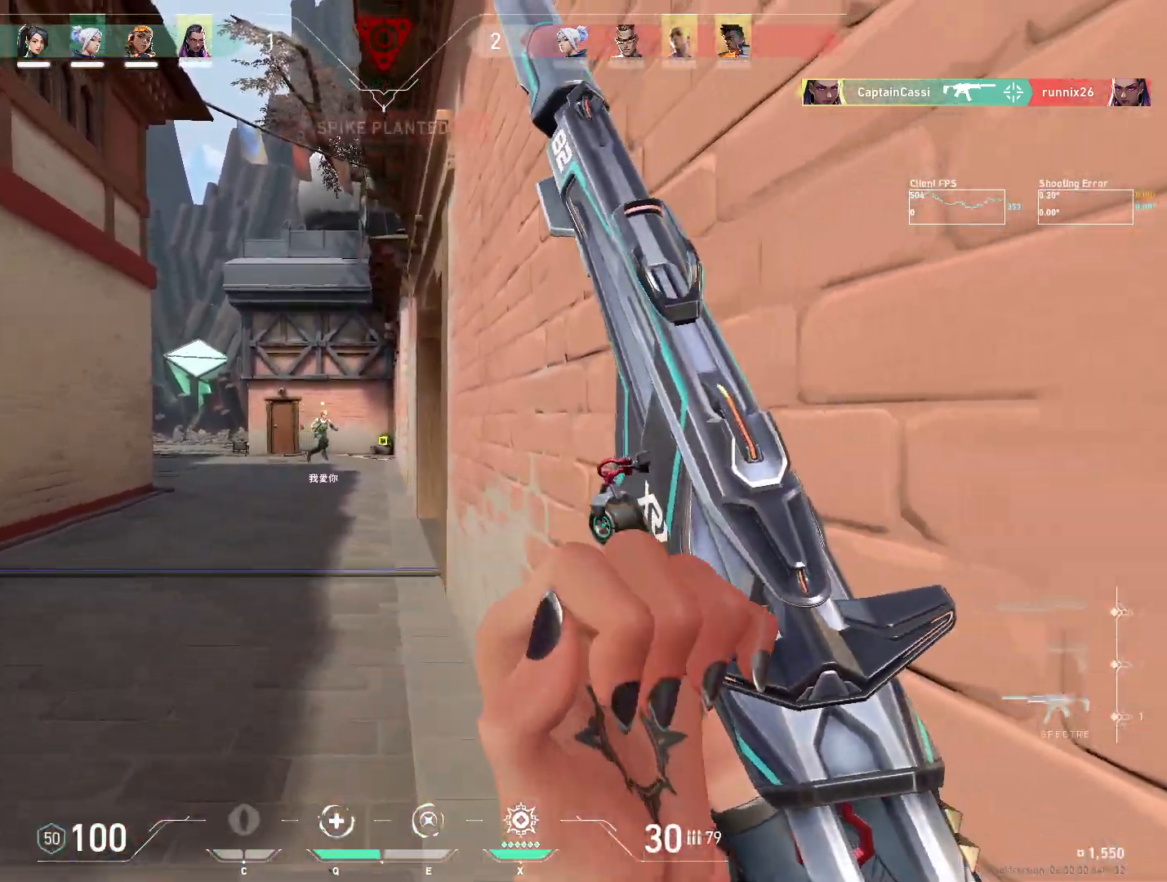
{"keys": ["a", "w"], "mouse": [], "events": [[167, "a", "up"], [217, "d", "down"], [383, "w", "up"], [417, "a", "down"], [450, "w", "down"], [500, "d", "up"]]}
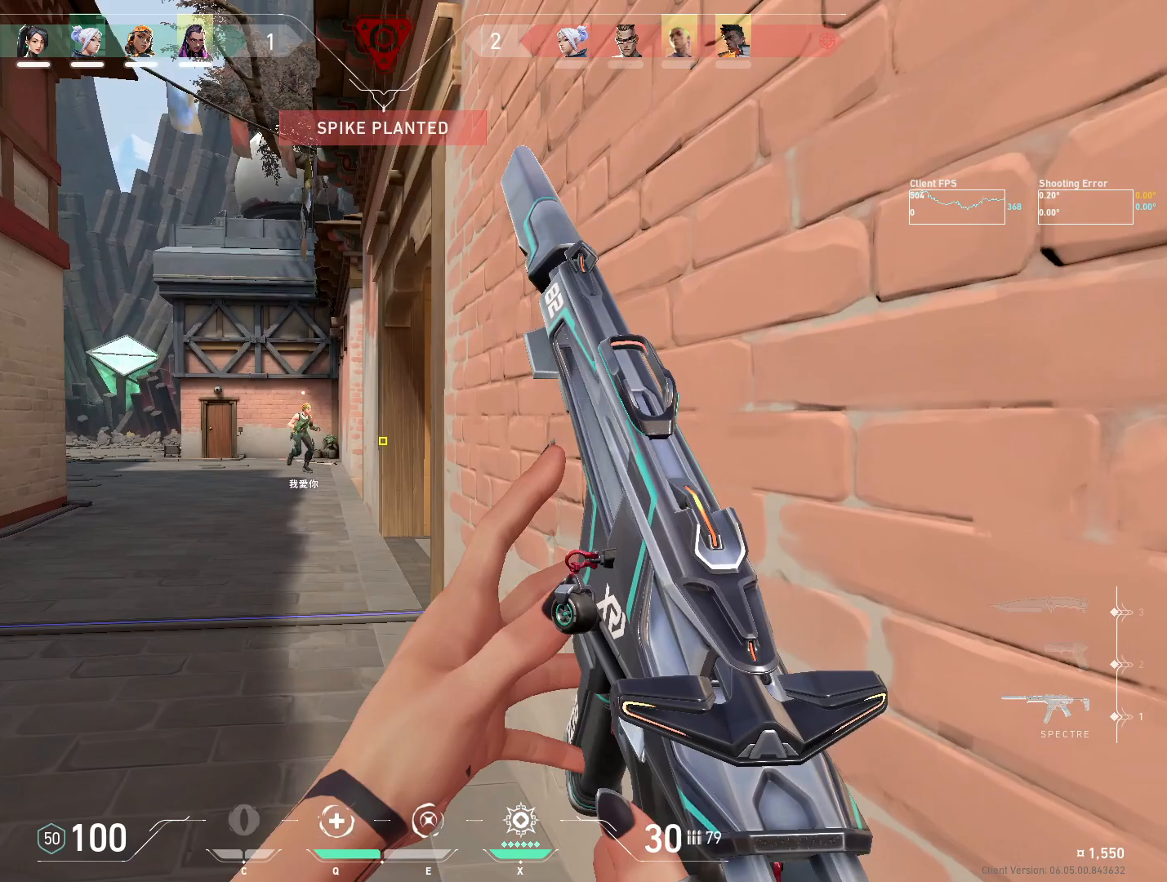
{"keys": [], "mouse": [], "events": [[433, "w", "up"], [483, "a", "up"]]}
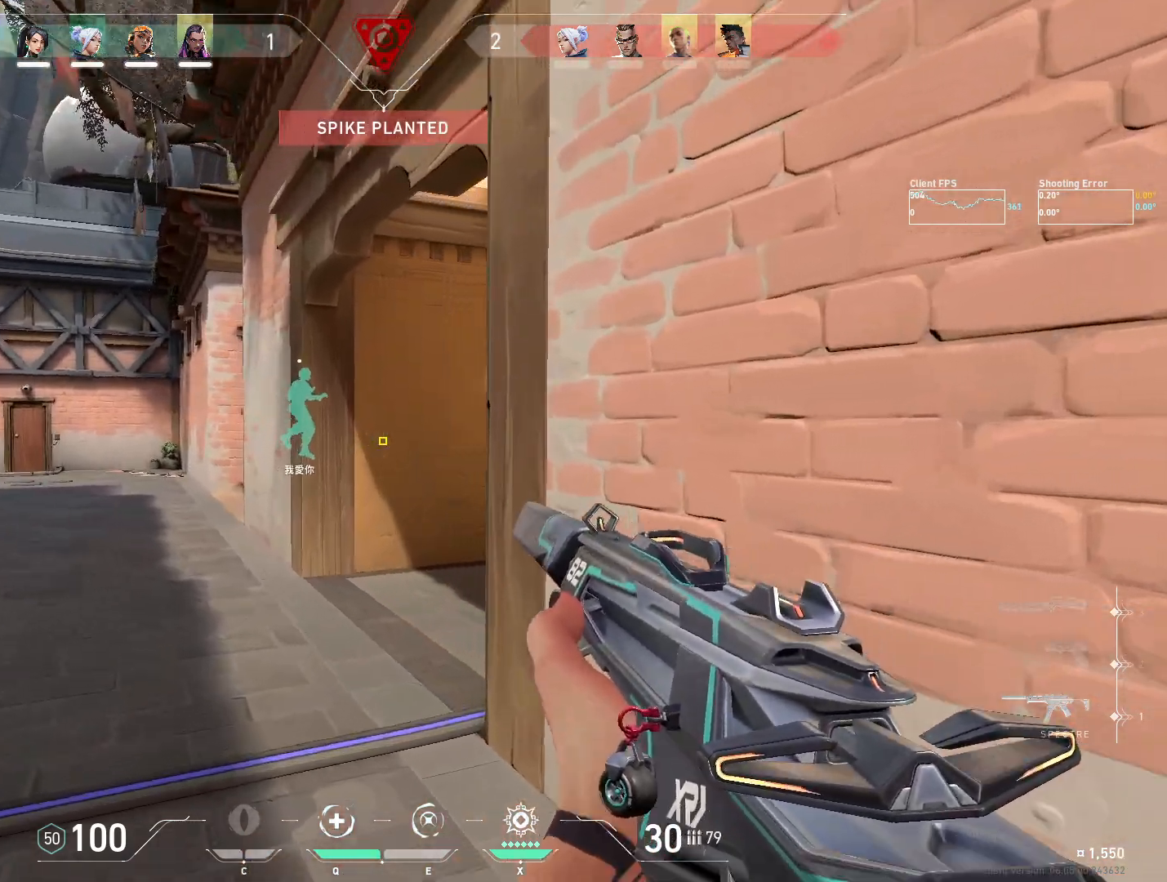
{"keys": ["a", "w"], "mouse": [], "events": [[100, "x", "down"], [183, "x", "up"], [300, "d", "down"], [417, "a", "down"], [417, "w", "down"], [450, "d", "up"]]}
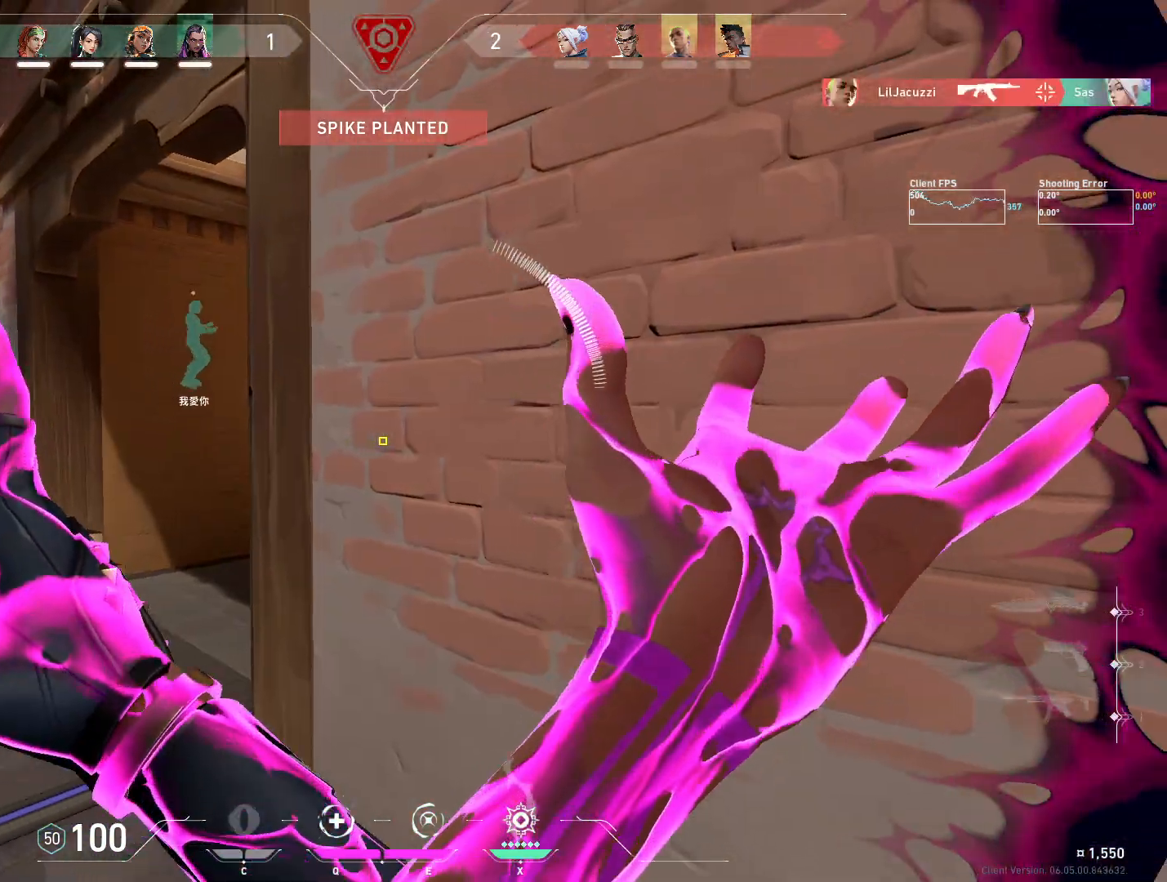
{"keys": ["d", "w"], "mouse": [], "events": [[483, "a", "up"], [500, "d", "down"]]}
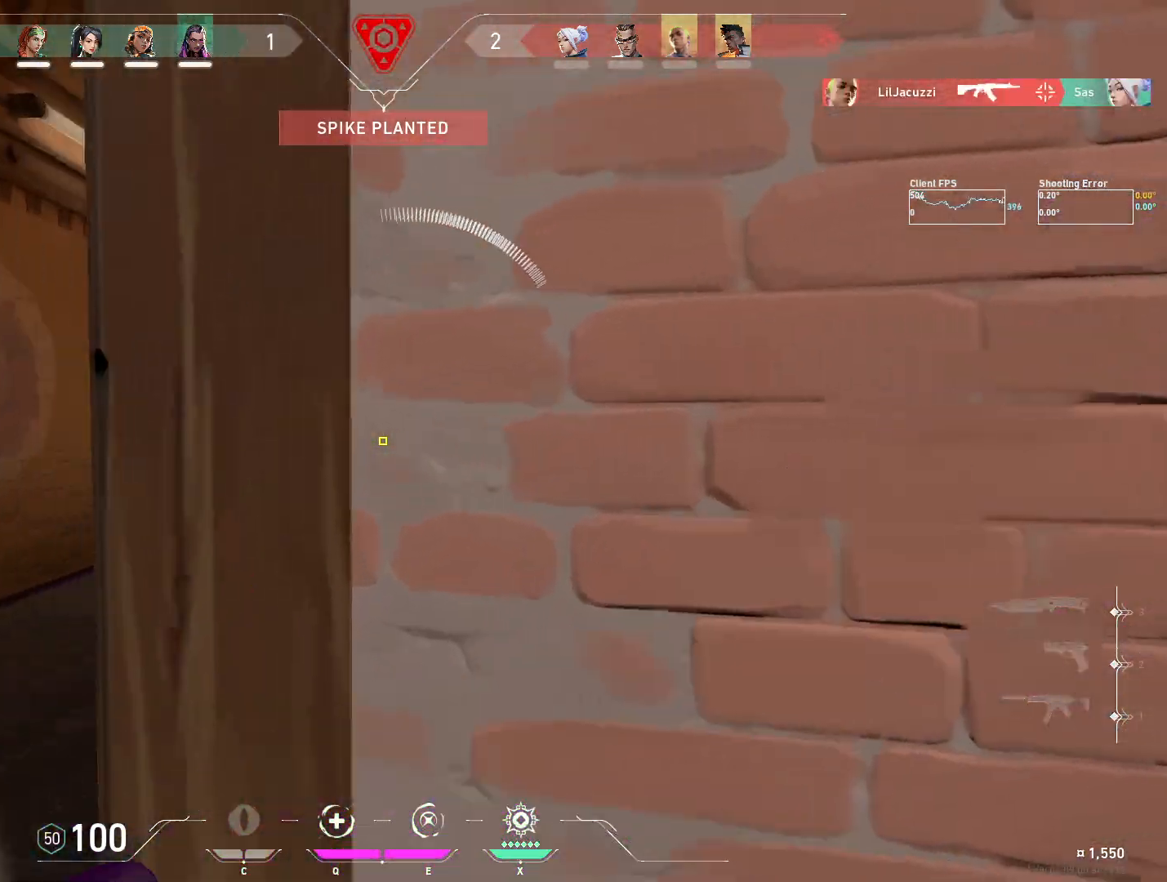
{"keys": ["d"], "mouse": [], "events": [[17, "w", "up"], [133, "a", "down"], [167, "d", "up"], [450, "a", "up"], [467, "d", "down"]]}
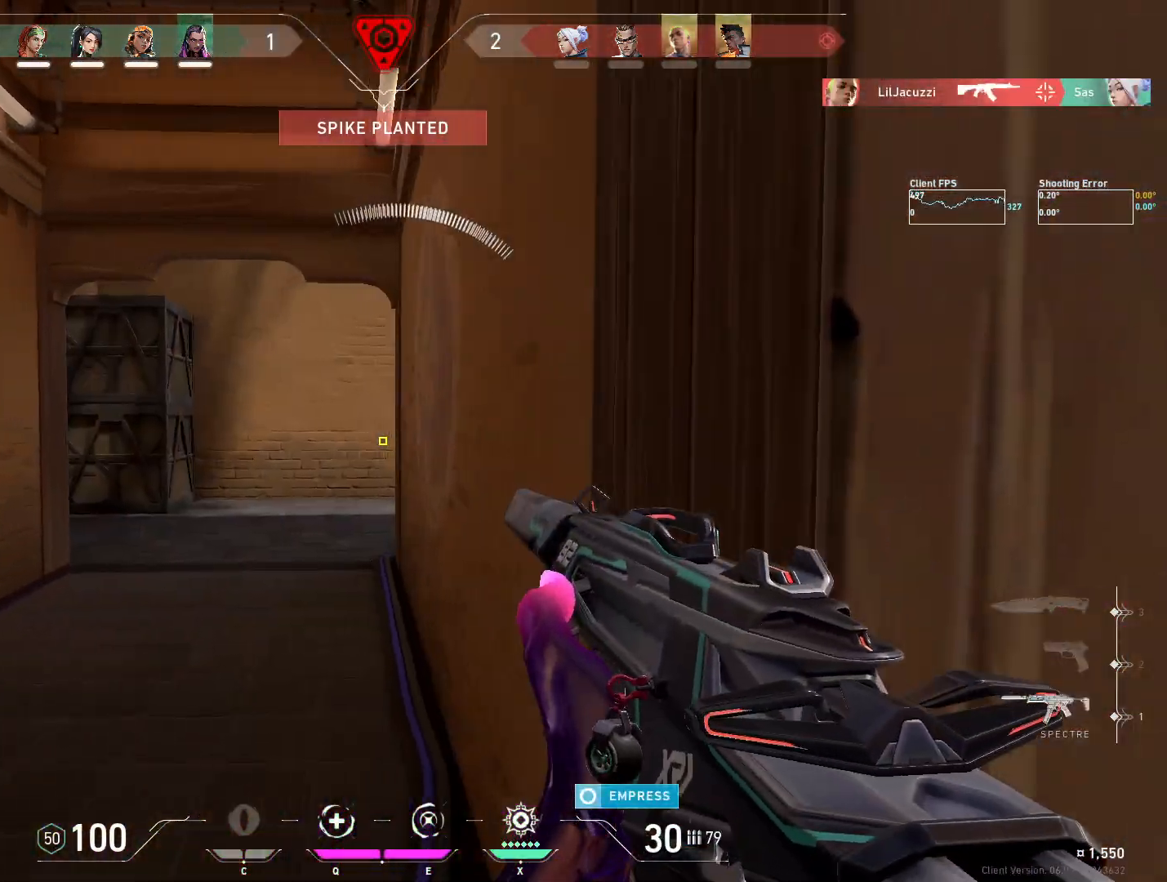
{"keys": ["d", "w"], "mouse": [], "events": [[83, "w", "down"], [133, "a", "down"], [133, "d", "up"], [350, "a", "up"], [417, "d", "down"]]}
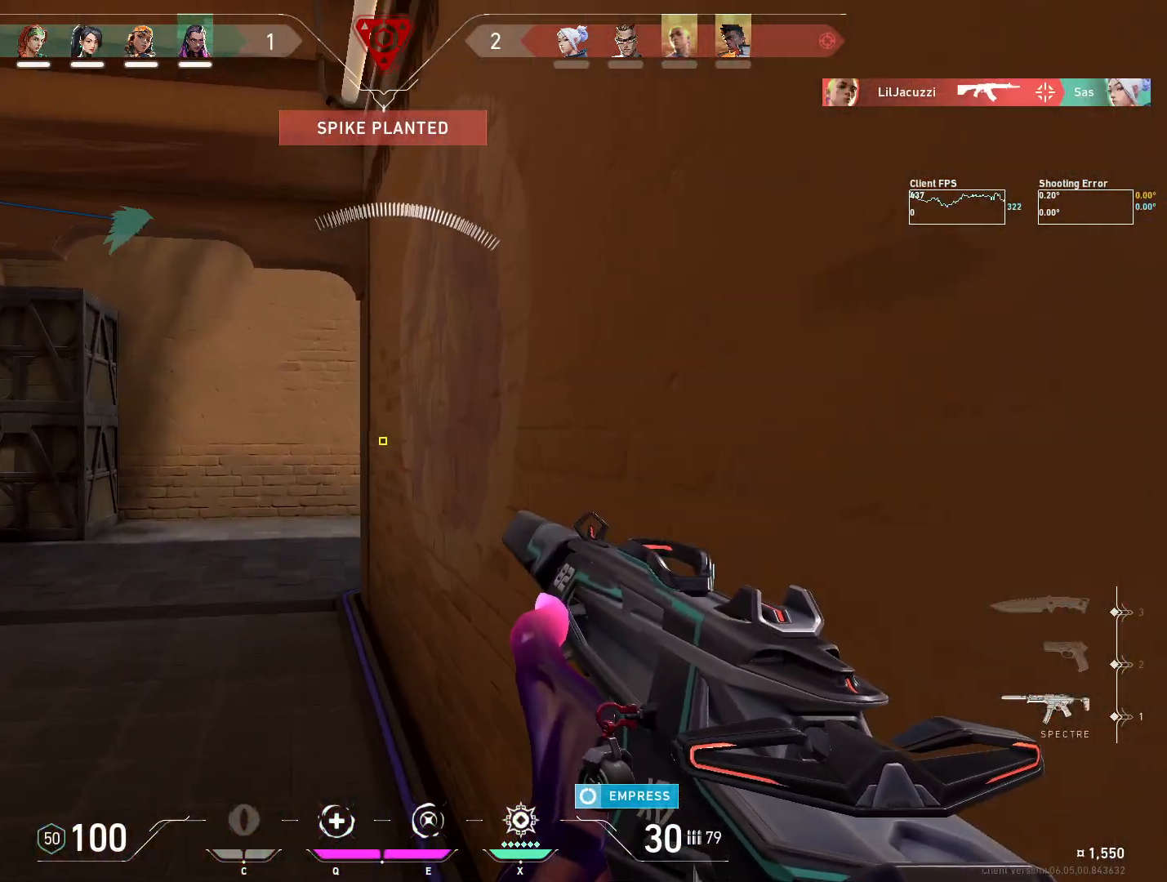
{"keys": [], "mouse": [], "events": [[200, "w", "up"], [217, "d", "up"]]}
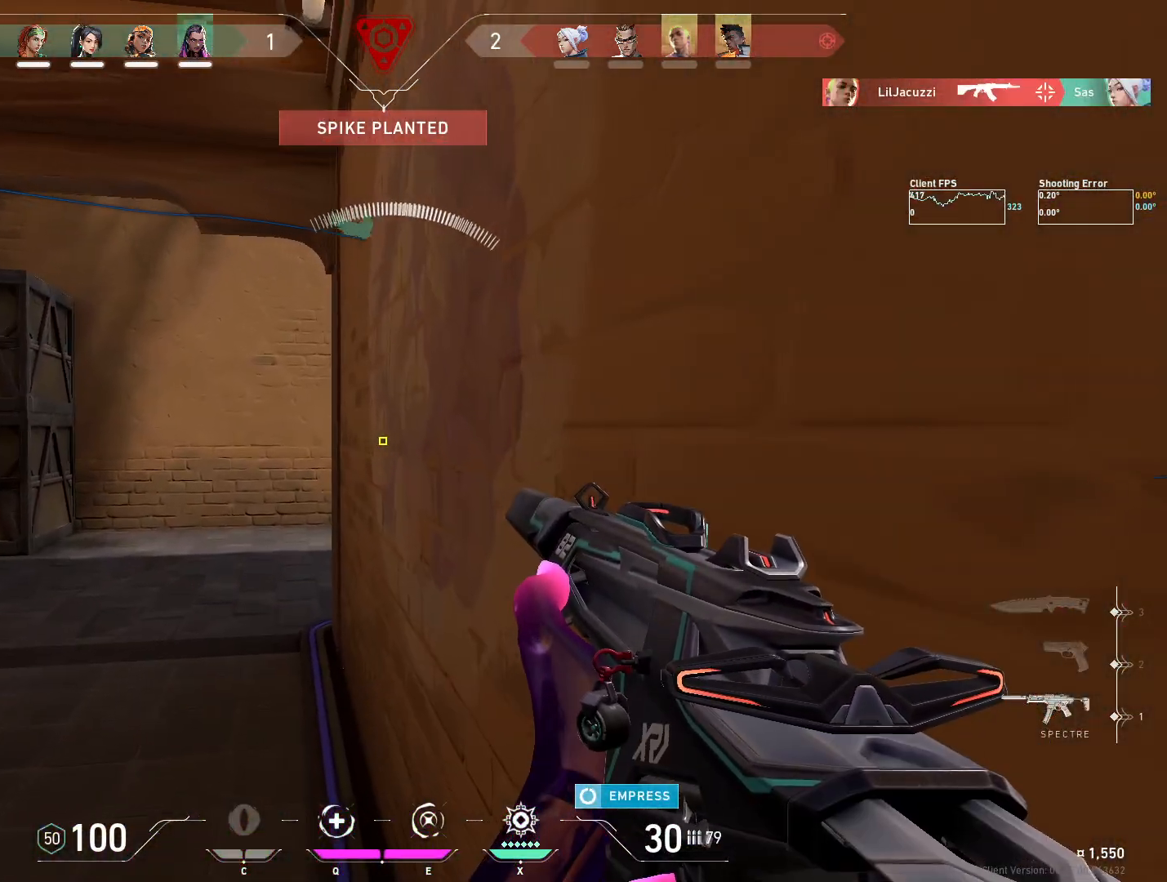
{"keys": ["a"], "mouse": [], "events": [[50, "w", "down"], [317, "w", "up"], [483, "a", "down"]]}
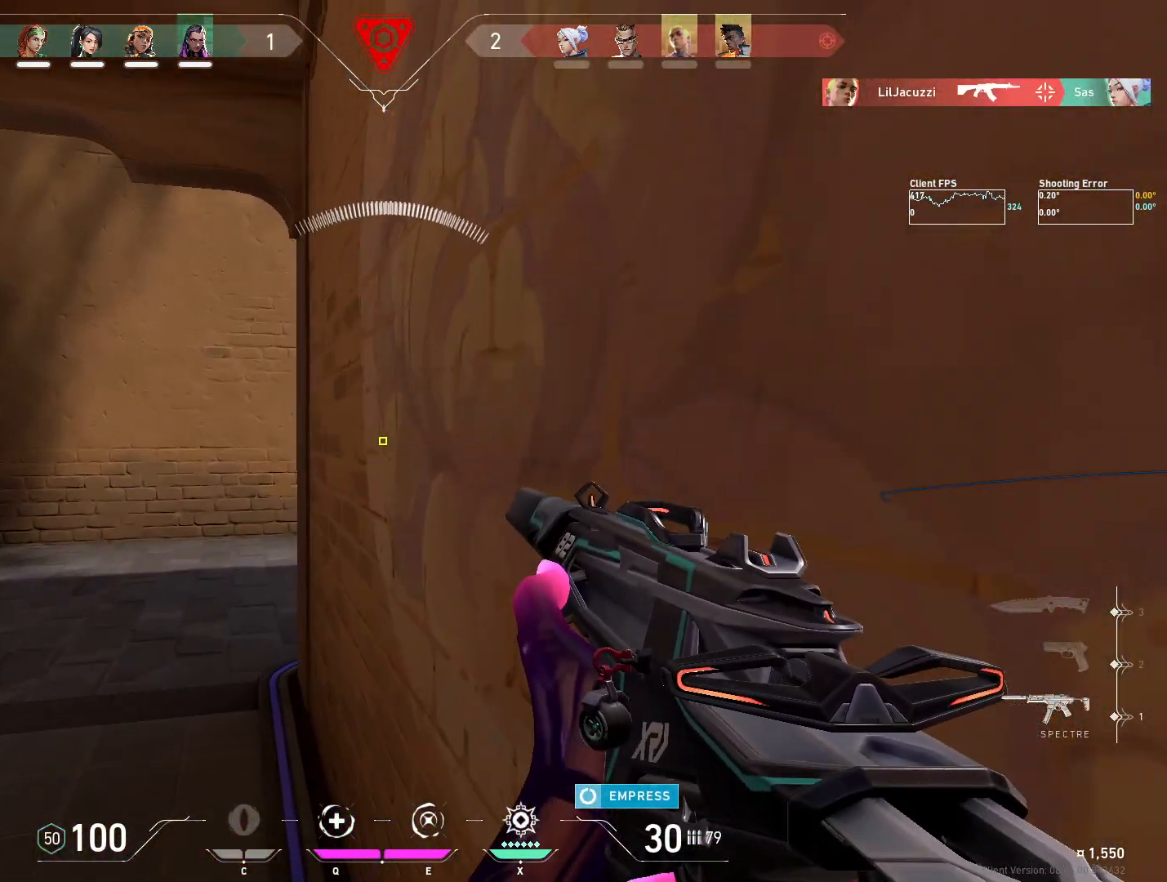
{"keys": ["d"], "mouse": [], "events": [[233, "a", "up"], [267, "d", "down"]]}
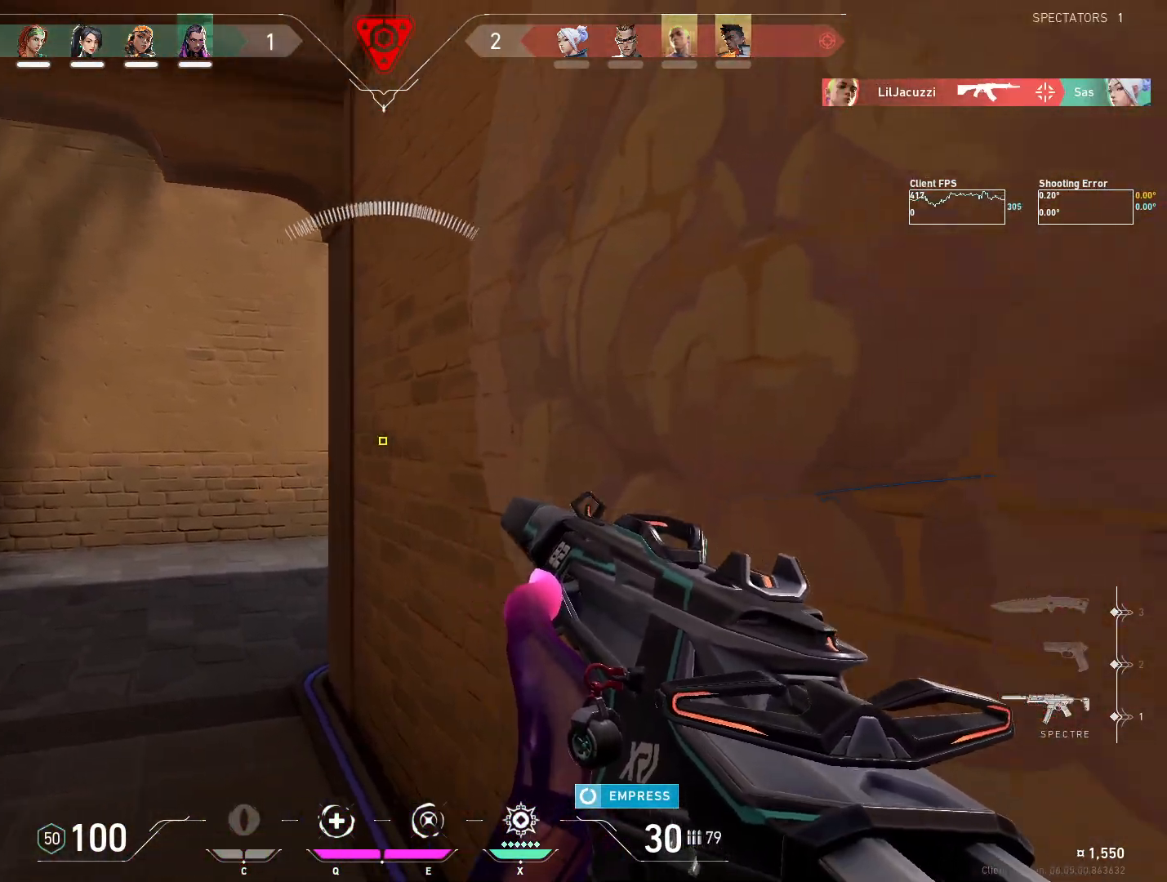
{"keys": ["d"], "mouse": [], "events": [[33, "a", "down"], [33, "d", "up"], [333, "a", "up"], [383, "d", "down"]]}
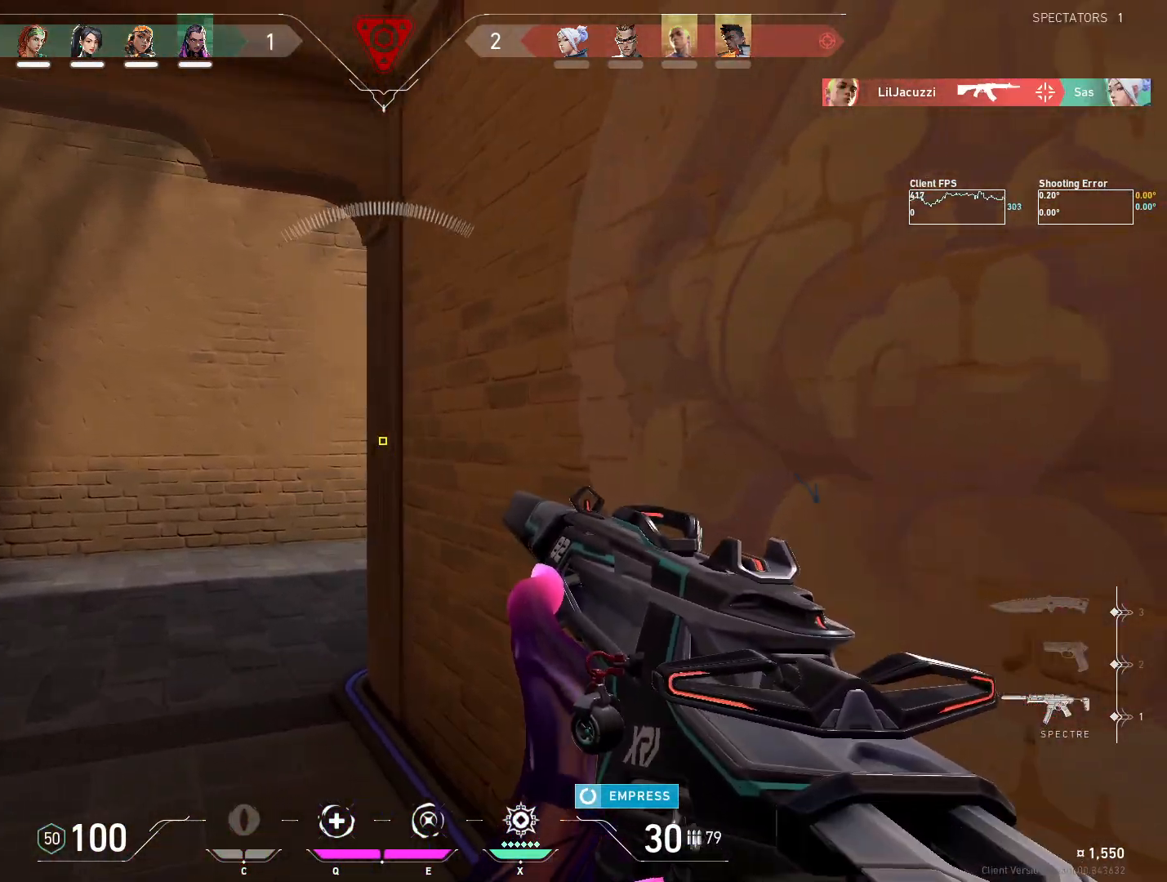
{"keys": [], "mouse": [], "events": [[100, "a", "down"], [117, "d", "up"], [200, "w", "down"], [250, "a", "up"], [283, "d", "down"], [500, "d", "up"], [500, "w", "up"]]}
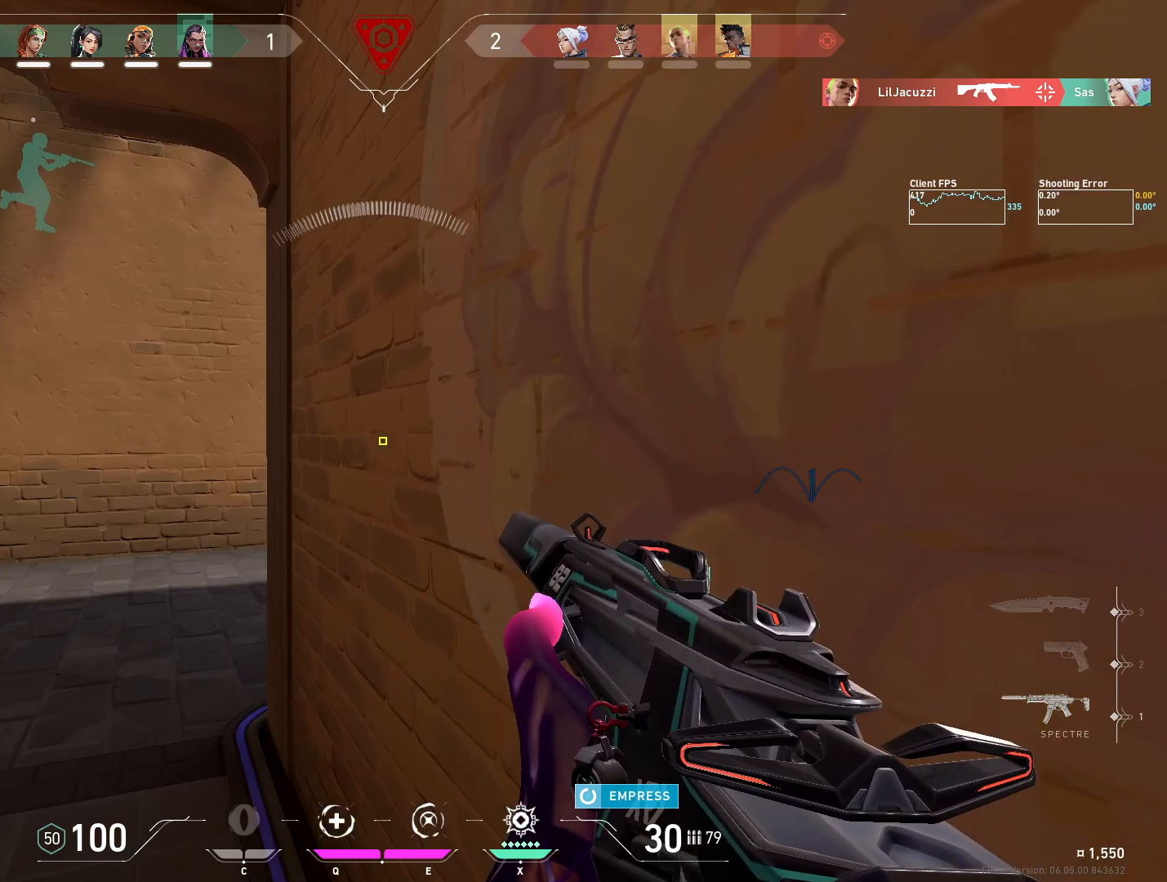
{"keys": [], "mouse": [], "events": [[167, "a", "down"], [467, "a", "up"]]}
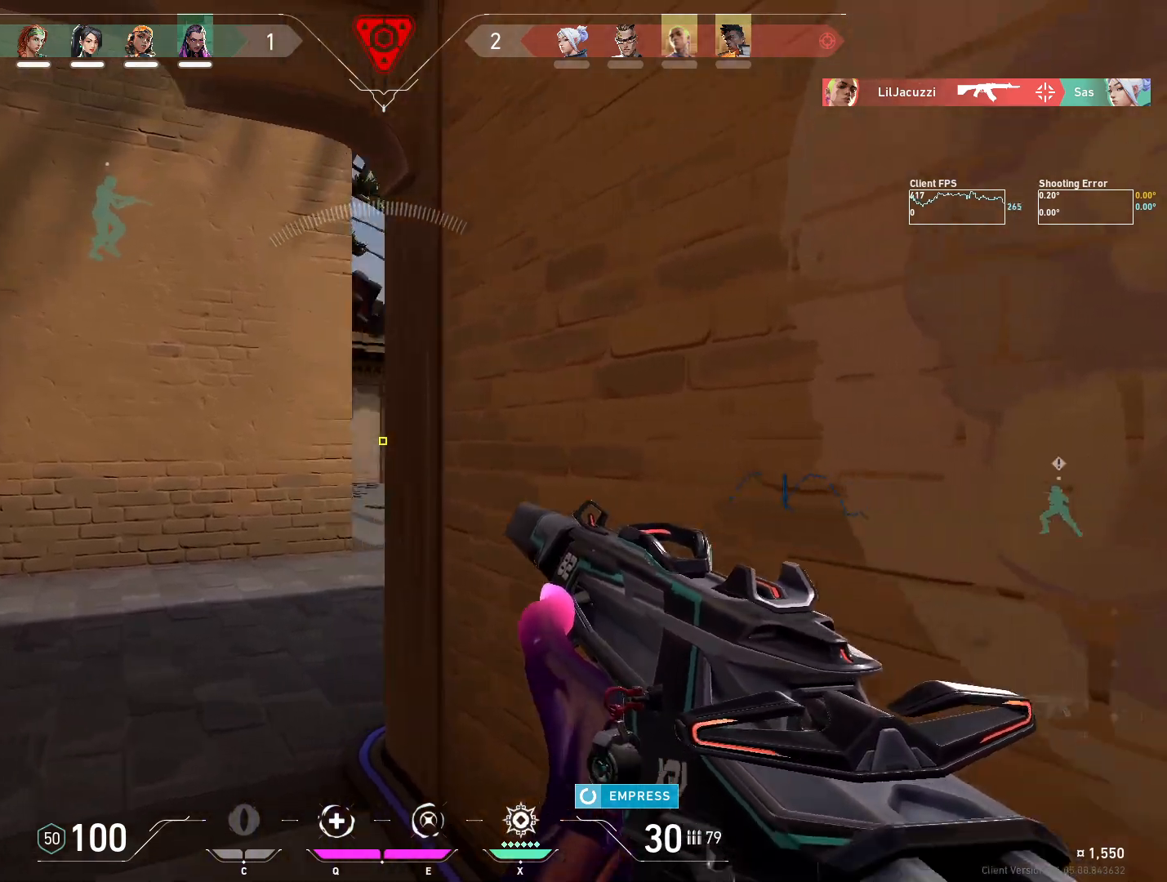
{"keys": ["d"], "mouse": [], "events": [[17, "d", "down"], [200, "d", "up"], [217, "a", "down"], [433, "a", "up"], [483, "d", "down"]]}
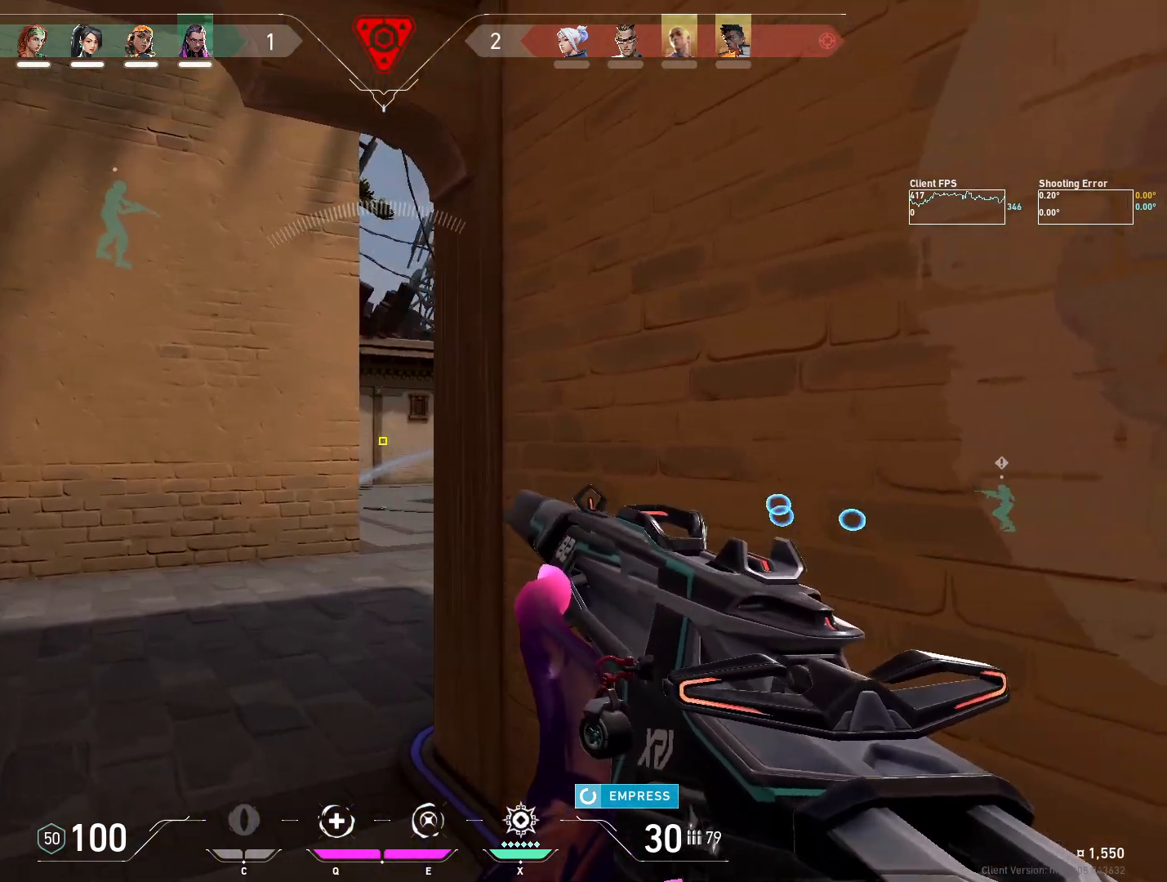
{"keys": ["d"], "mouse": [], "events": [[167, "d", "up"], [183, "a", "down"], [417, "a", "up"], [467, "d", "down"]]}
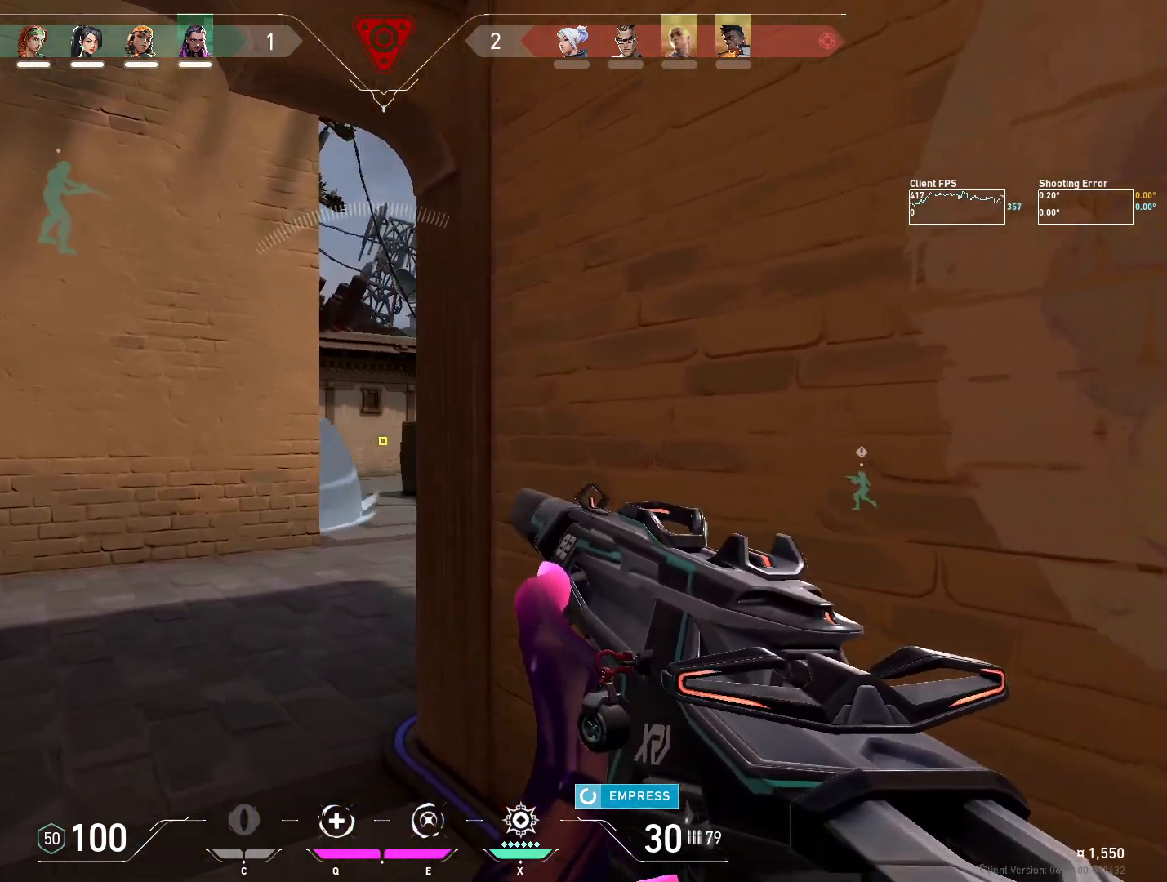
{"keys": ["a"], "mouse": [], "events": [[83, "d", "up"], [100, "a", "down"], [283, "w", "down"], [483, "w", "up"]]}
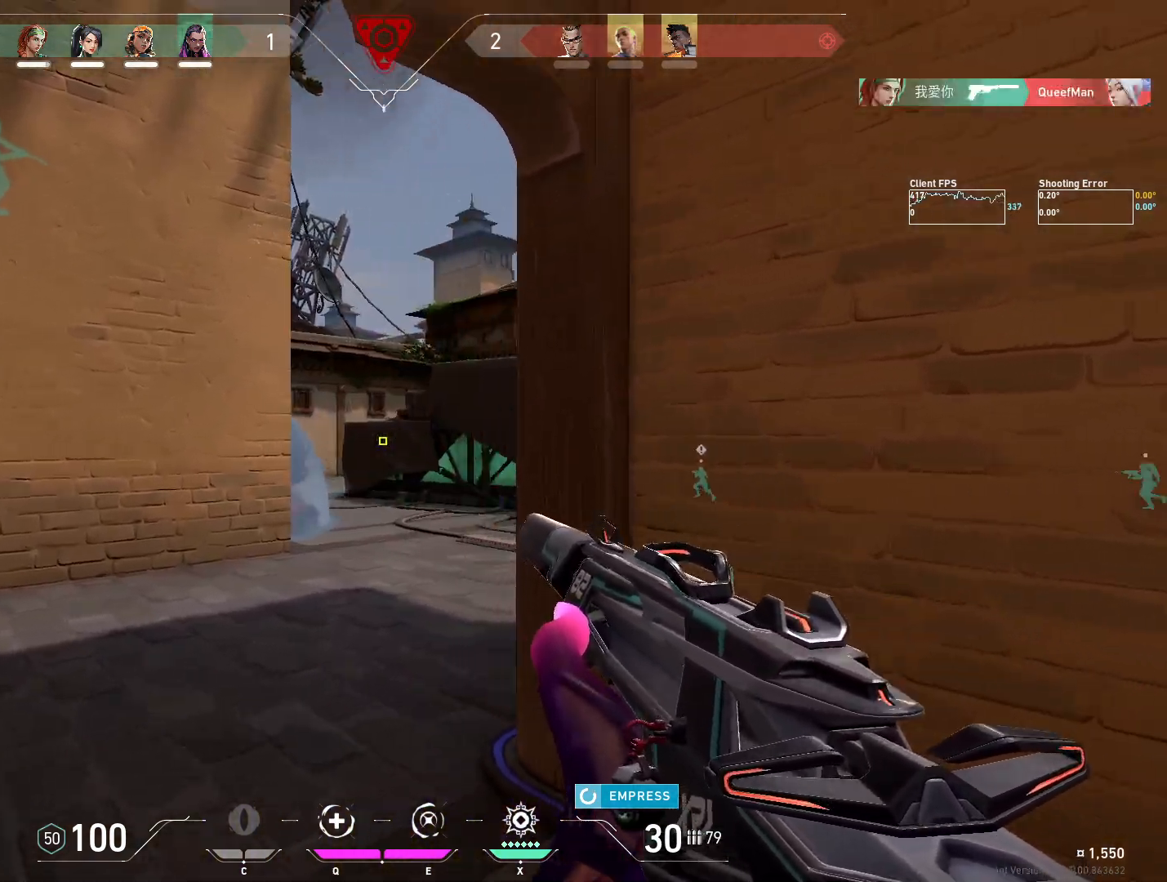
{"keys": ["a"], "mouse": [], "events": [[150, "a", "up"], [200, "d", "down"], [317, "a", "down"], [317, "d", "up"]]}
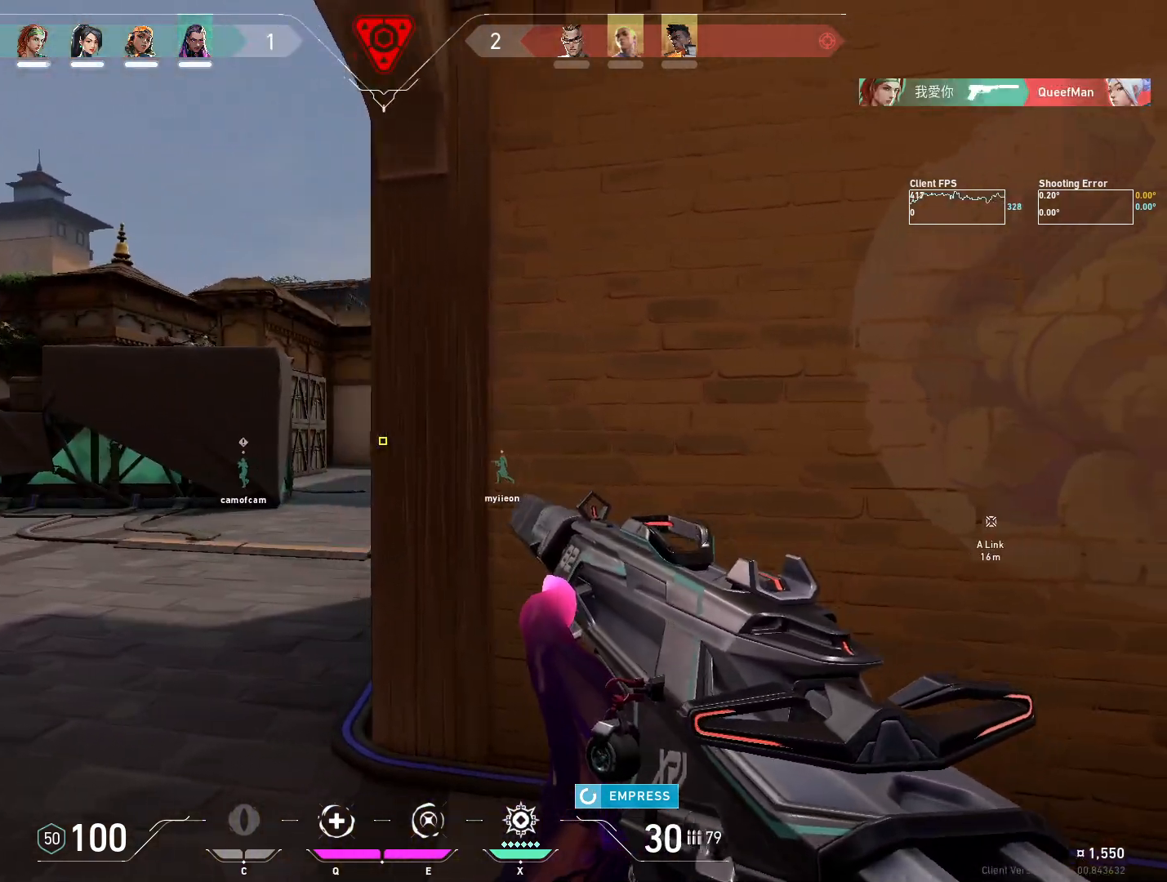
{"keys": [], "mouse": ["left"], "events": [[67, "a", "up"], [67, "d", "down"], [200, "a", "down"], [250, "d", "up"], [450, "a", "up"], [500, "mouse_left", "down"]]}
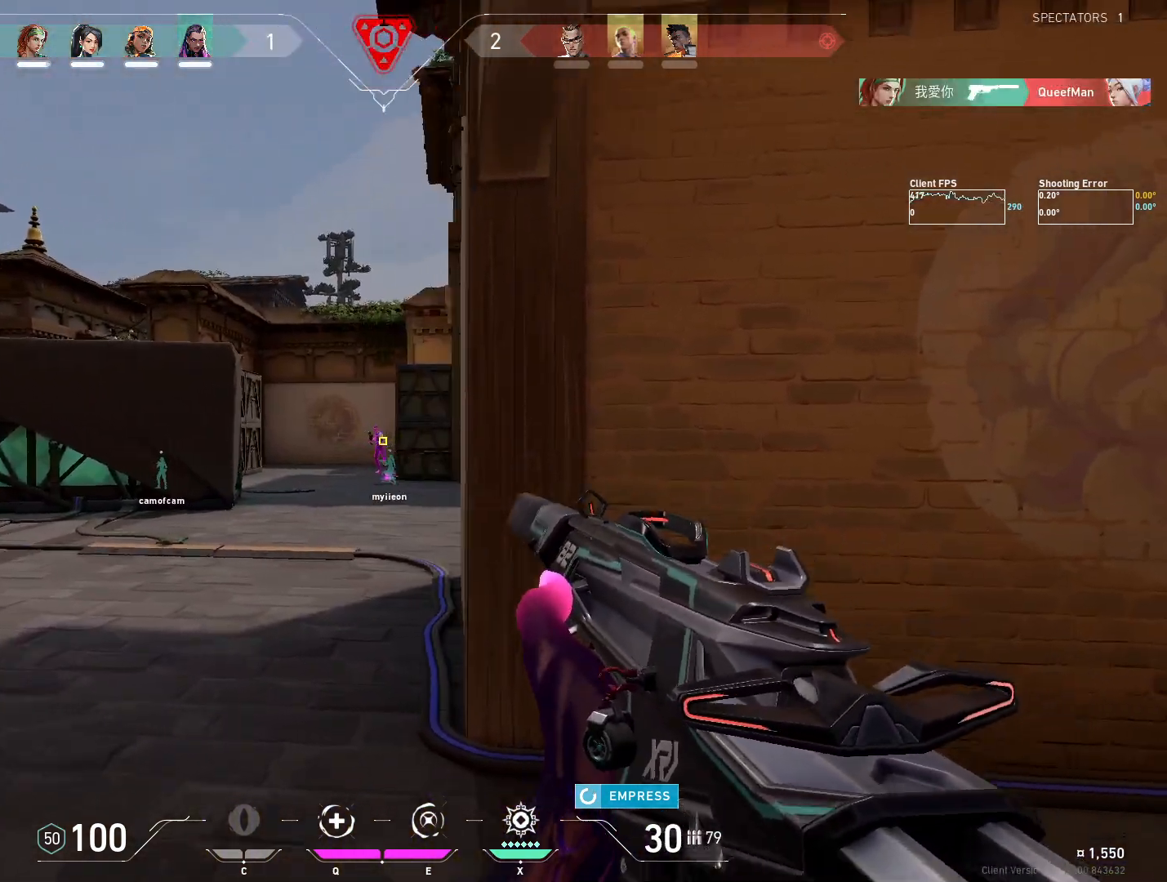
{"keys": [], "mouse": ["left"], "events": []}
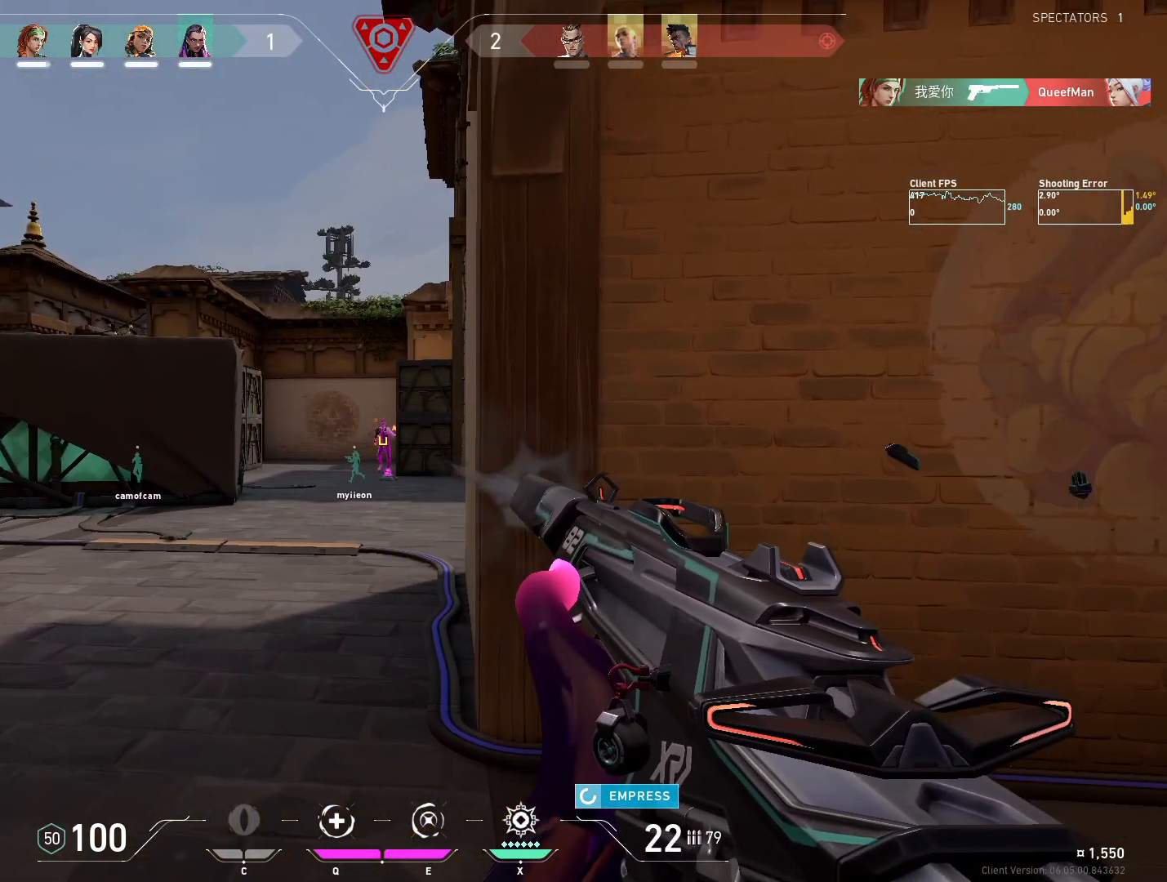
{"keys": [], "mouse": ["left"], "events": [[67, "mouse_left", "up"], [317, "mouse_left", "down"]]}
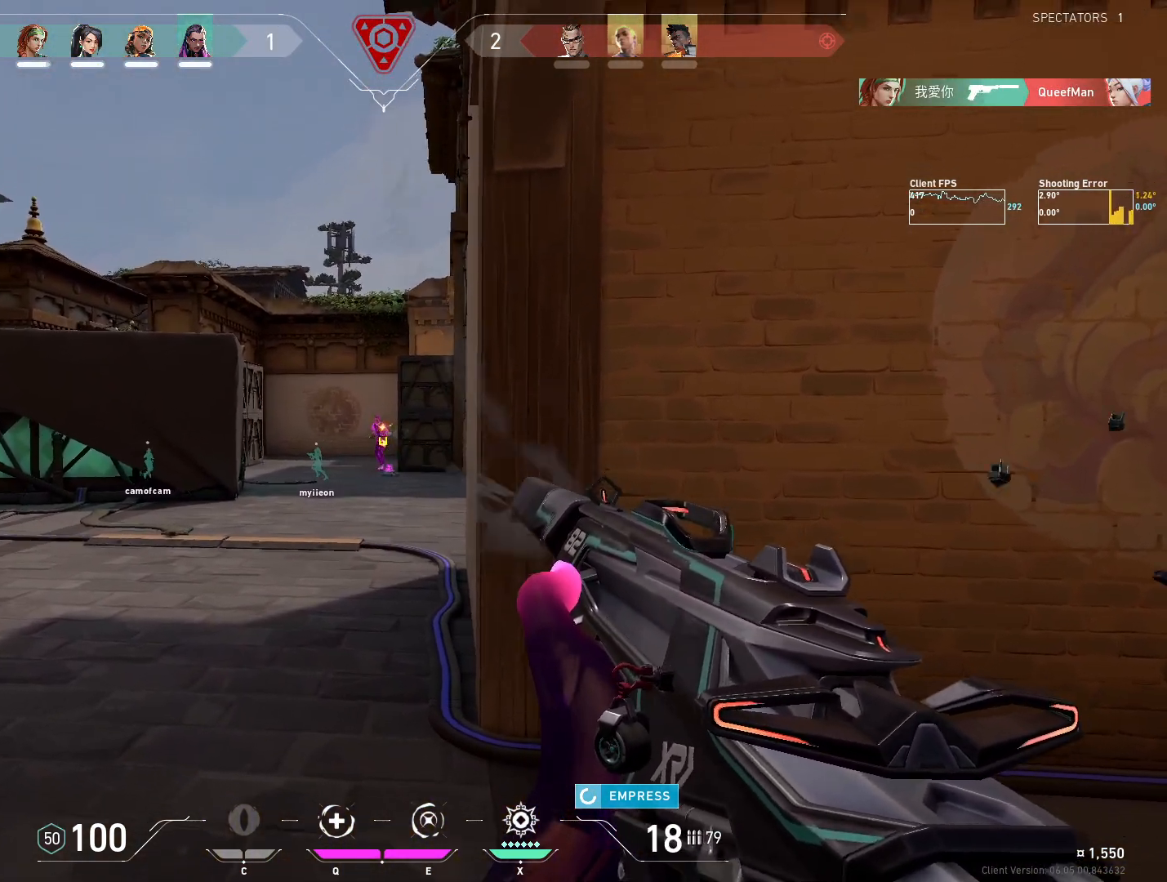
{"keys": ["d", "e"], "mouse": [], "events": [[100, "mouse_left", "up"], [283, "mouse_left", "down"], [400, "mouse_left", "up"], [417, "d", "down"], [483, "e", "down"]]}
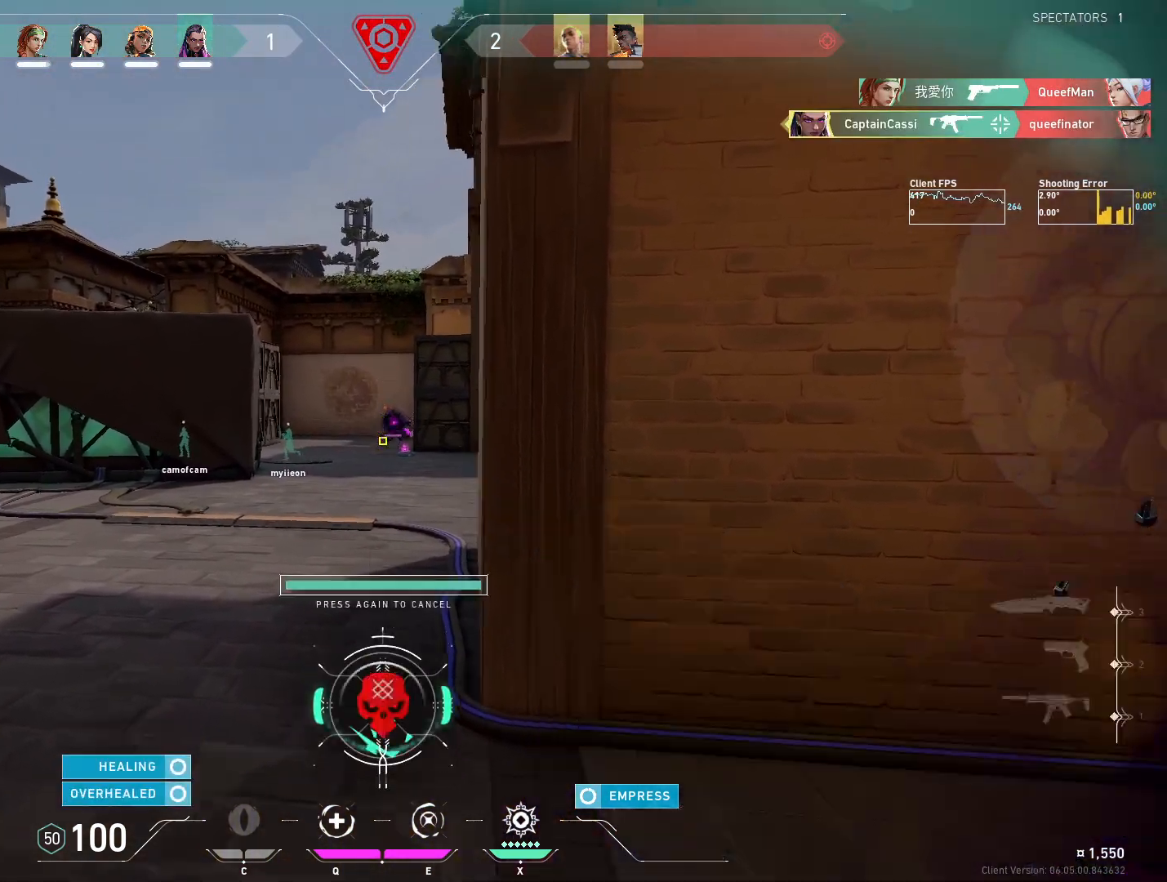
{"keys": ["d", "w"], "mouse": [], "events": [[83, "e", "up"], [217, "w", "down"]]}
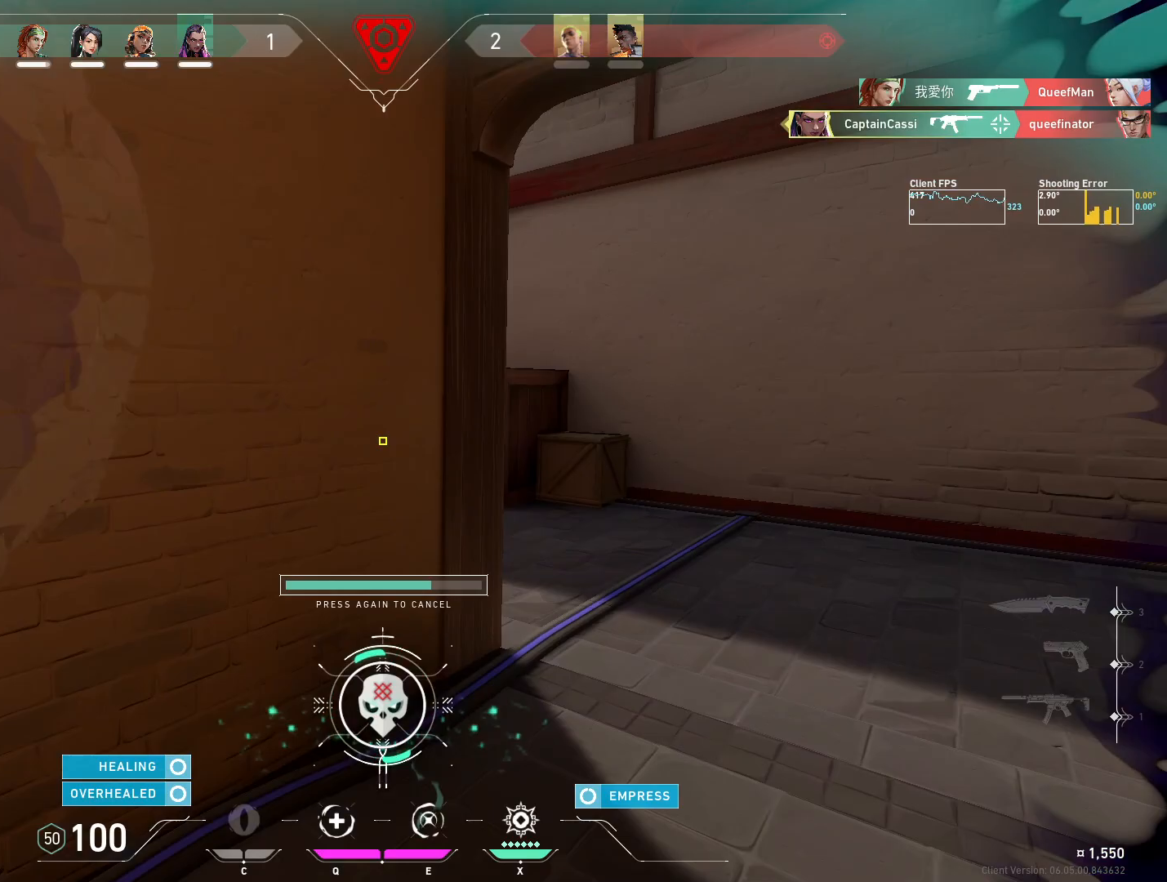
{"keys": ["w"], "mouse": [], "events": [[150, "d", "up"]]}
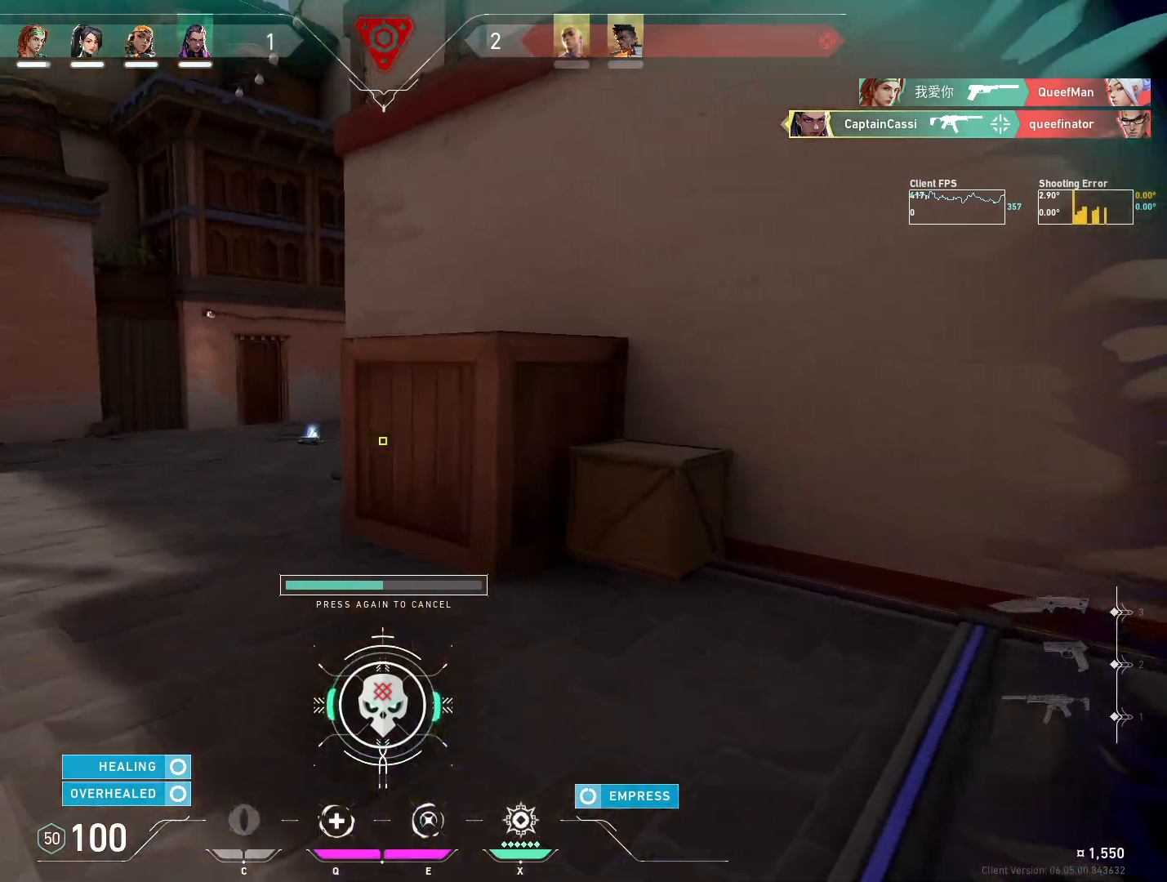
{"keys": ["a"], "mouse": [], "events": [[50, "a", "down"], [150, "w", "up"], [267, "s", "down"], [367, "e", "down"], [467, "e", "up"], [500, "s", "up"]]}
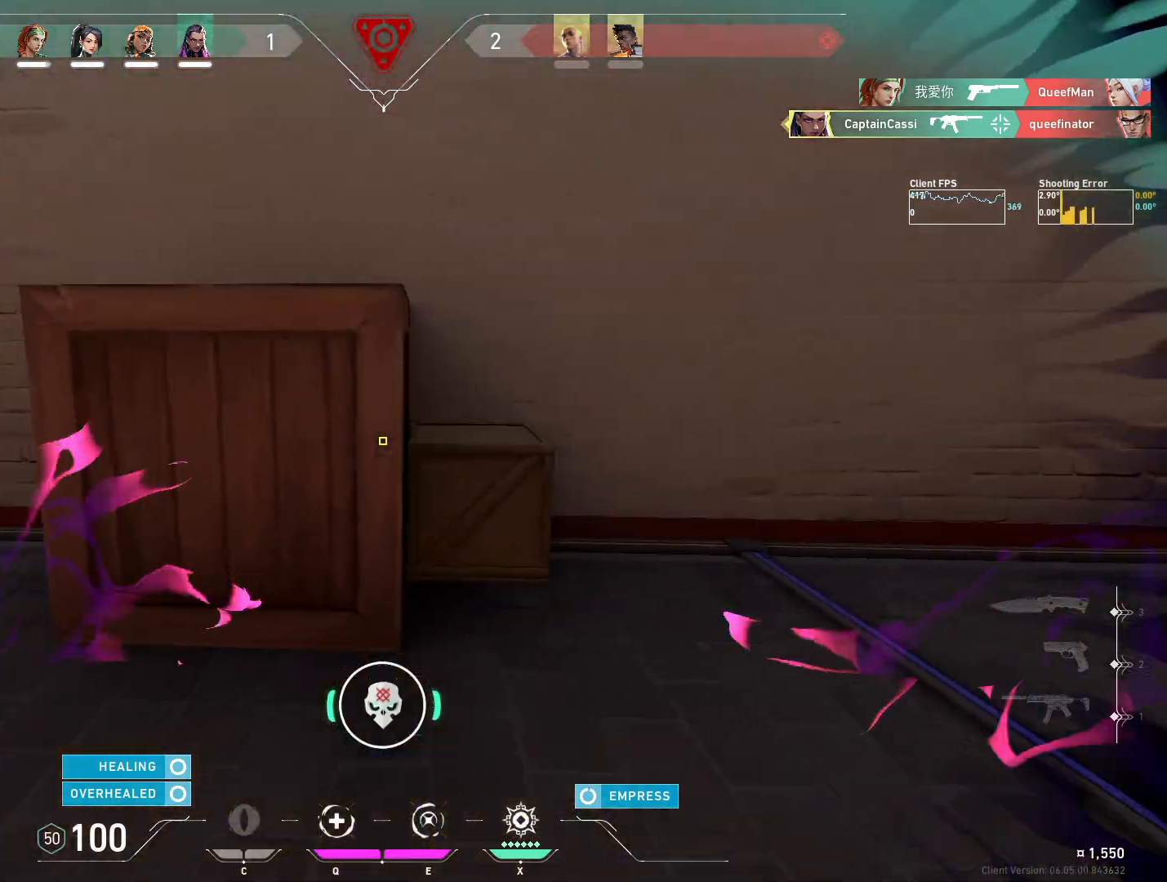
{"keys": ["w"], "mouse": [], "events": [[133, "w", "down"], [183, "w", "up"], [383, "a", "up"], [383, "w", "down"]]}
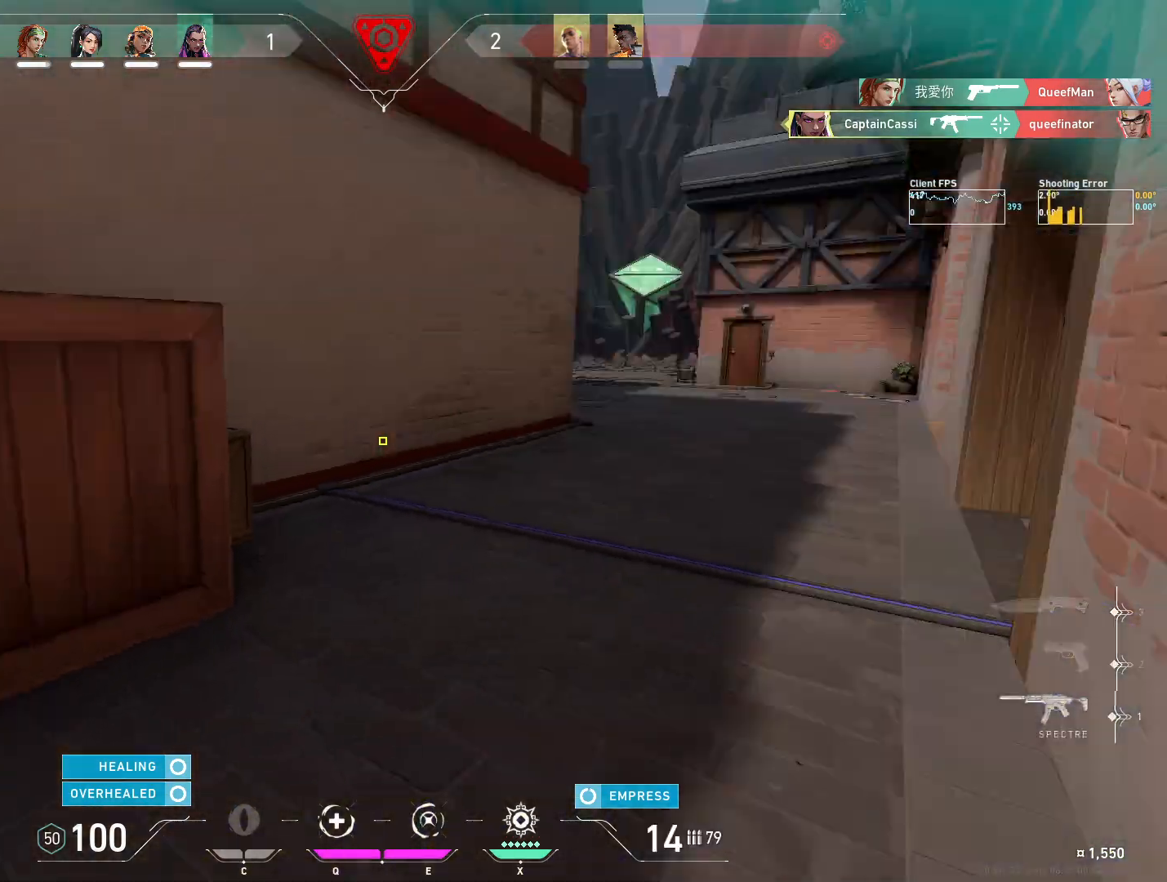
{"keys": ["w"], "mouse": [], "events": [[117, "r", "down"], [183, "r", "up"], [267, "r", "down"], [317, "r", "up"], [417, "r", "down"], [483, "r", "up"]]}
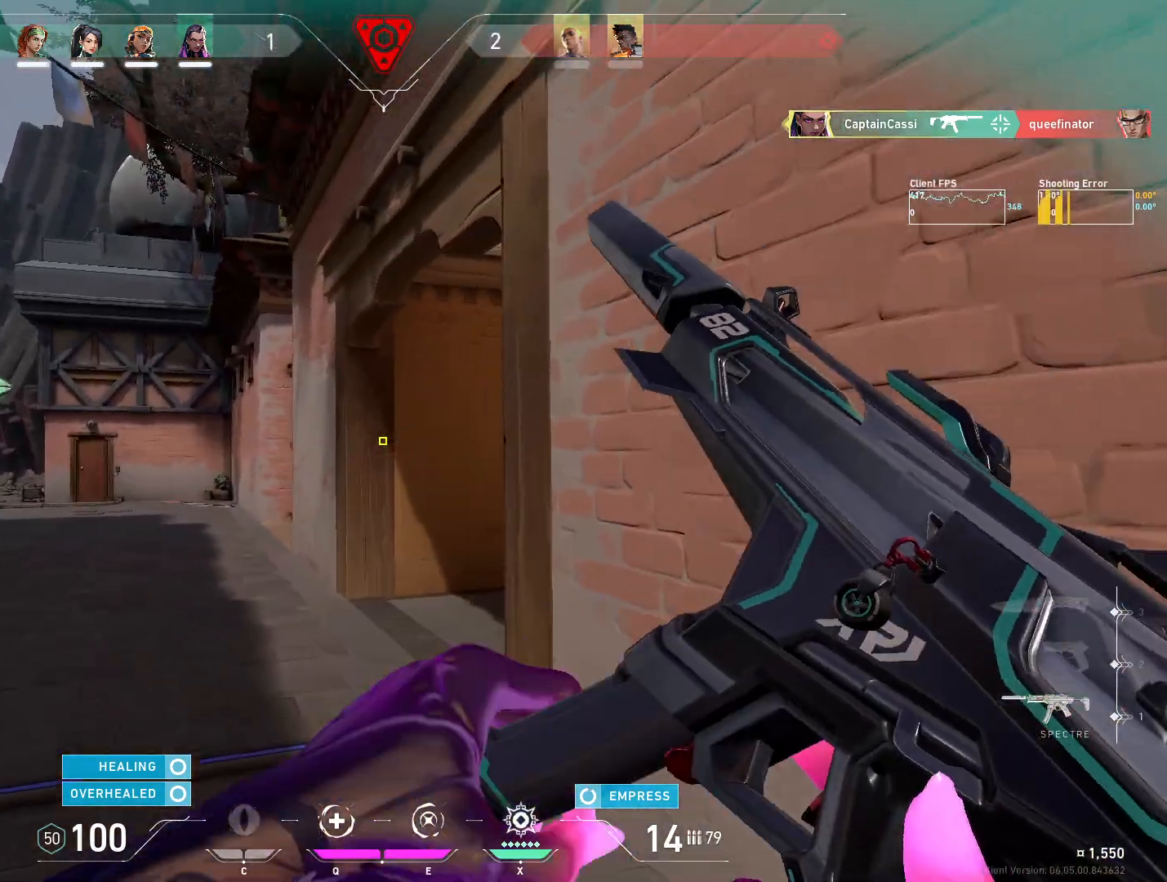
{"keys": ["a"], "mouse": [], "events": [[50, "r", "down"], [67, "w", "up"], [117, "r", "up"], [183, "w", "down"], [233, "d", "down"], [283, "w", "up"], [467, "a", "down"], [467, "d", "up"]]}